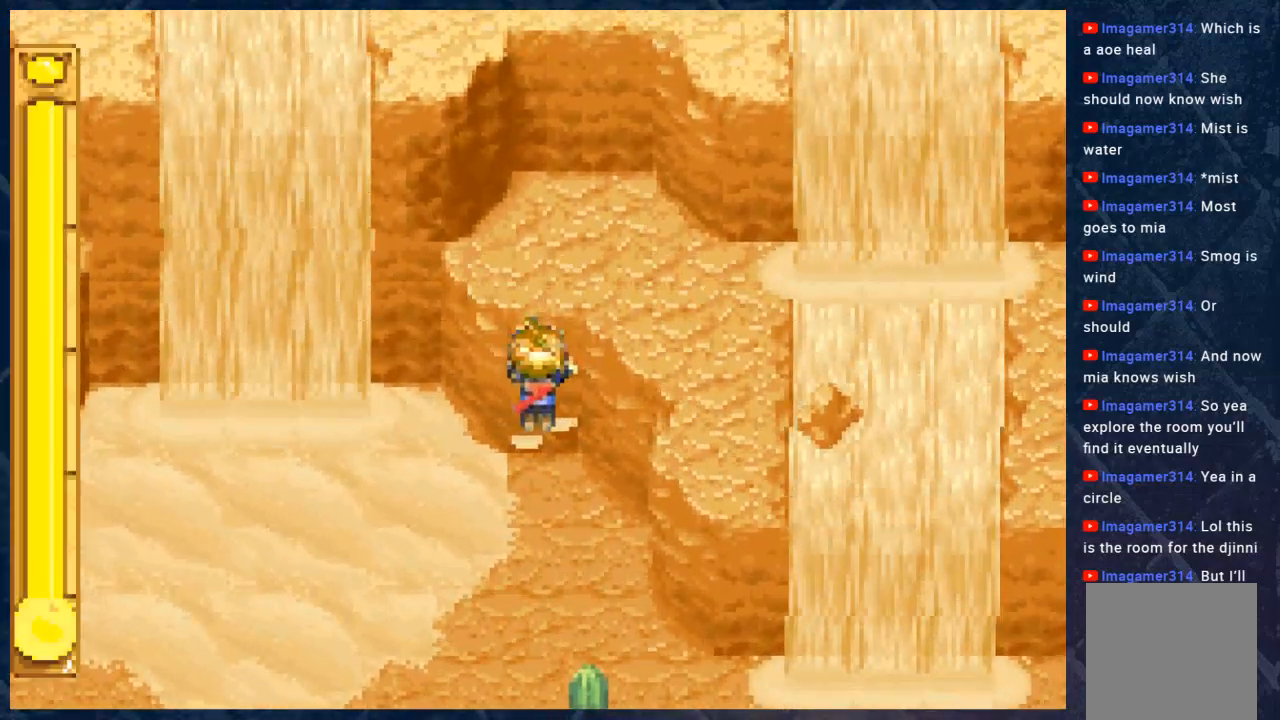
Gameplay with a controller (Xbox layout); each line is a JSON object with the inputs held at the frame after it. "events" lists button and stick changes between this image and that frame as [ms after this image, input, new state], when the widget could be followed in between.
{"buttons": [], "left_stick": "center", "right_stick": "center", "events": [[150, "L1", "down"], [283, "L1", "up"]]}
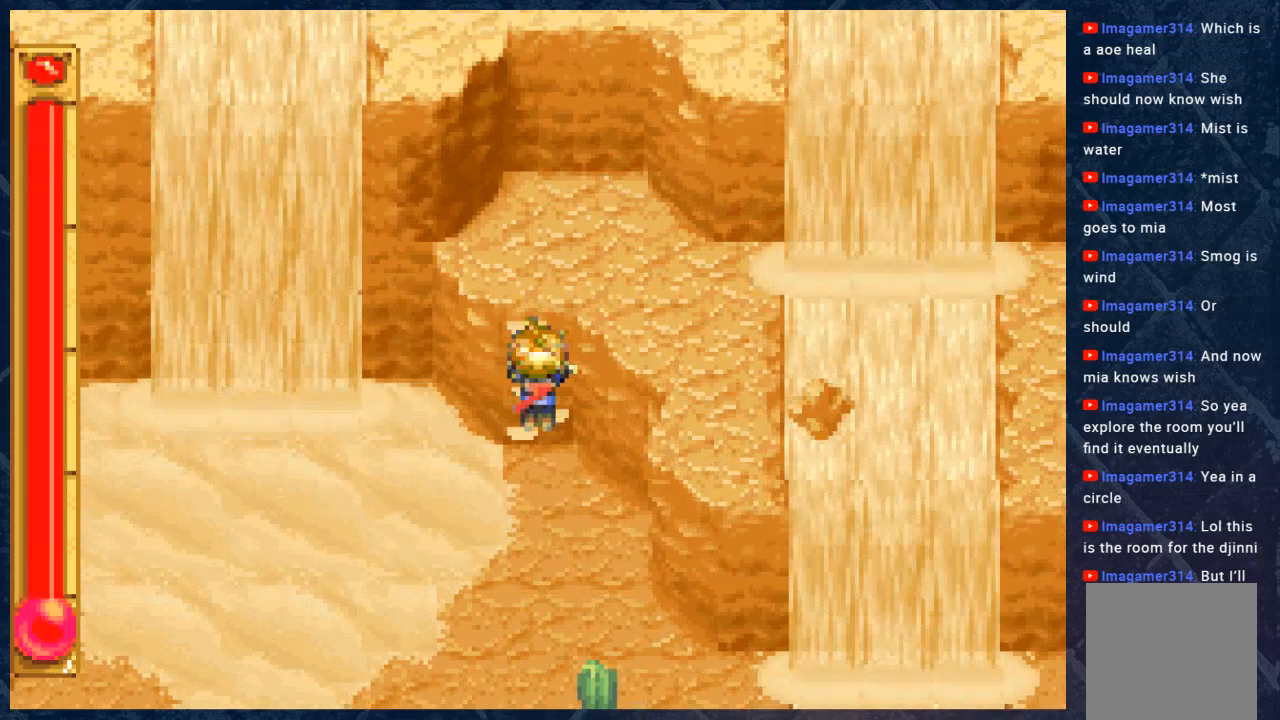
{"buttons": ["B"], "left_stick": "up", "right_stick": "center", "events": [[100, "B", "down"], [100, "left_stick", "up"]]}
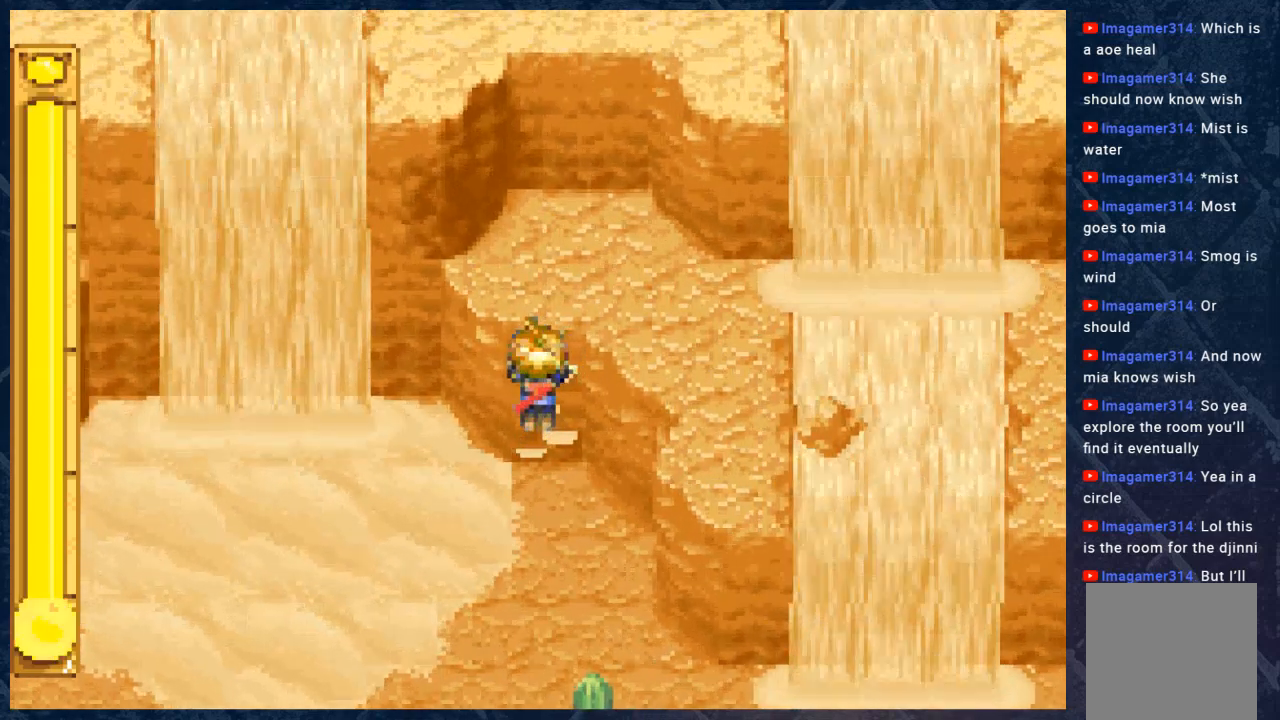
{"buttons": [], "left_stick": "center", "right_stick": "center", "events": [[433, "B", "up"], [483, "left_stick", "center"]]}
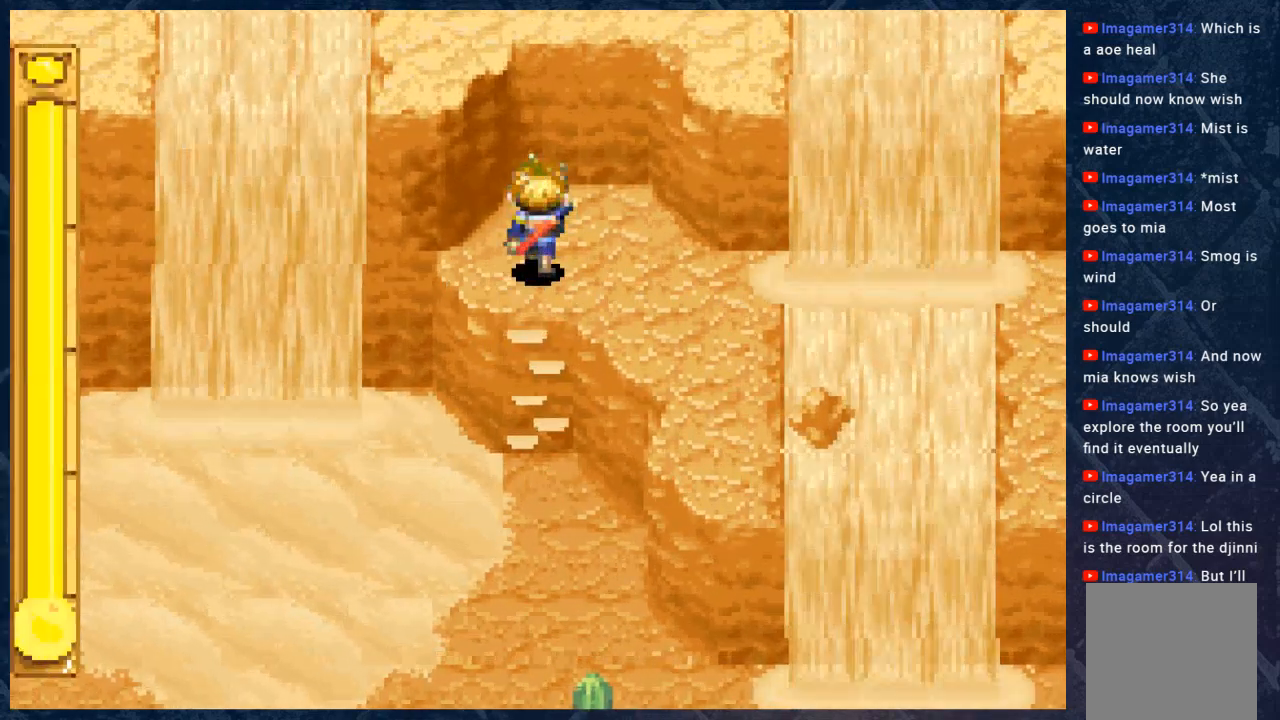
{"buttons": [], "left_stick": "center", "right_stick": "center", "events": [[133, "L1", "down"], [300, "L1", "up"]]}
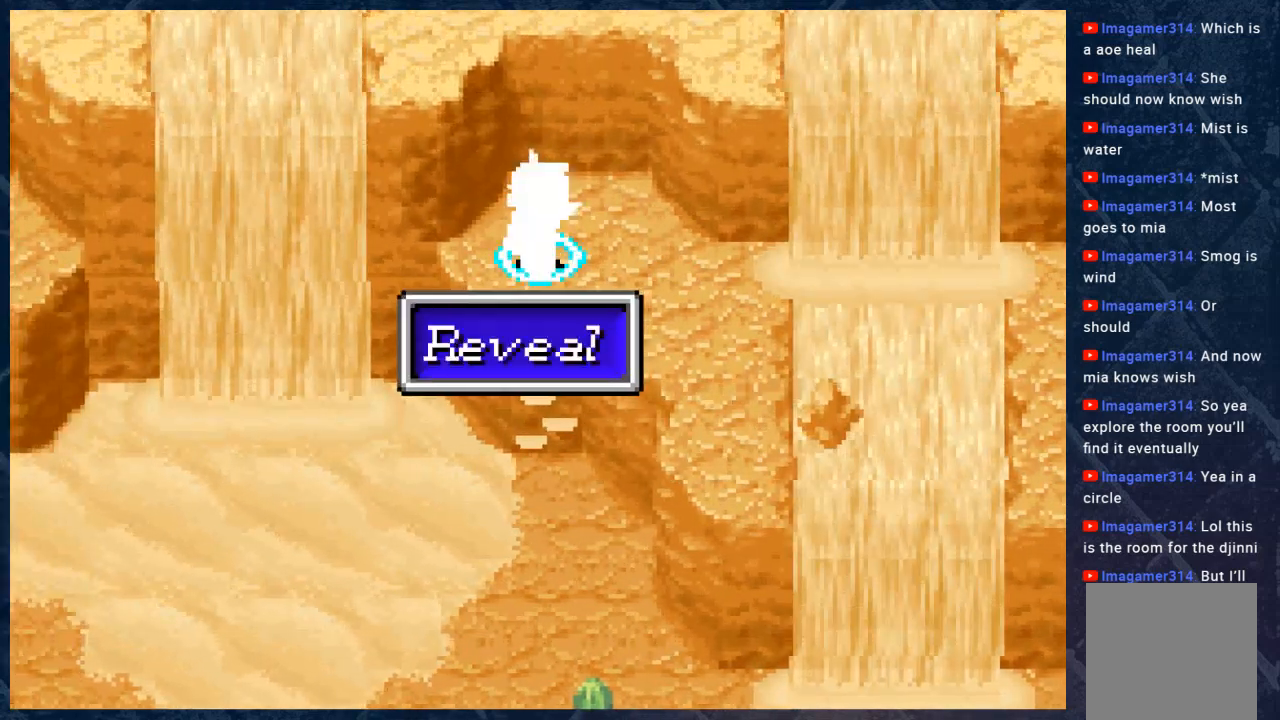
{"buttons": [], "left_stick": "center", "right_stick": "center", "events": []}
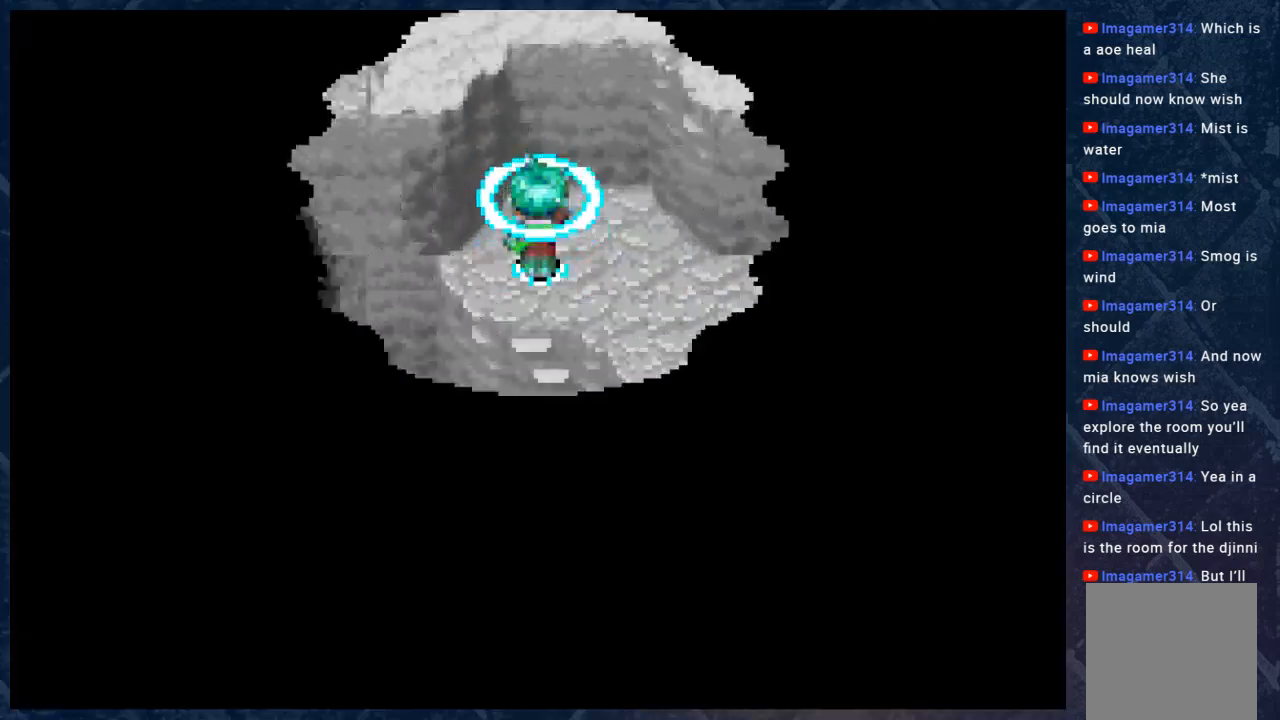
{"buttons": [], "left_stick": "down", "right_stick": "center", "events": [[233, "left_stick", "down"]]}
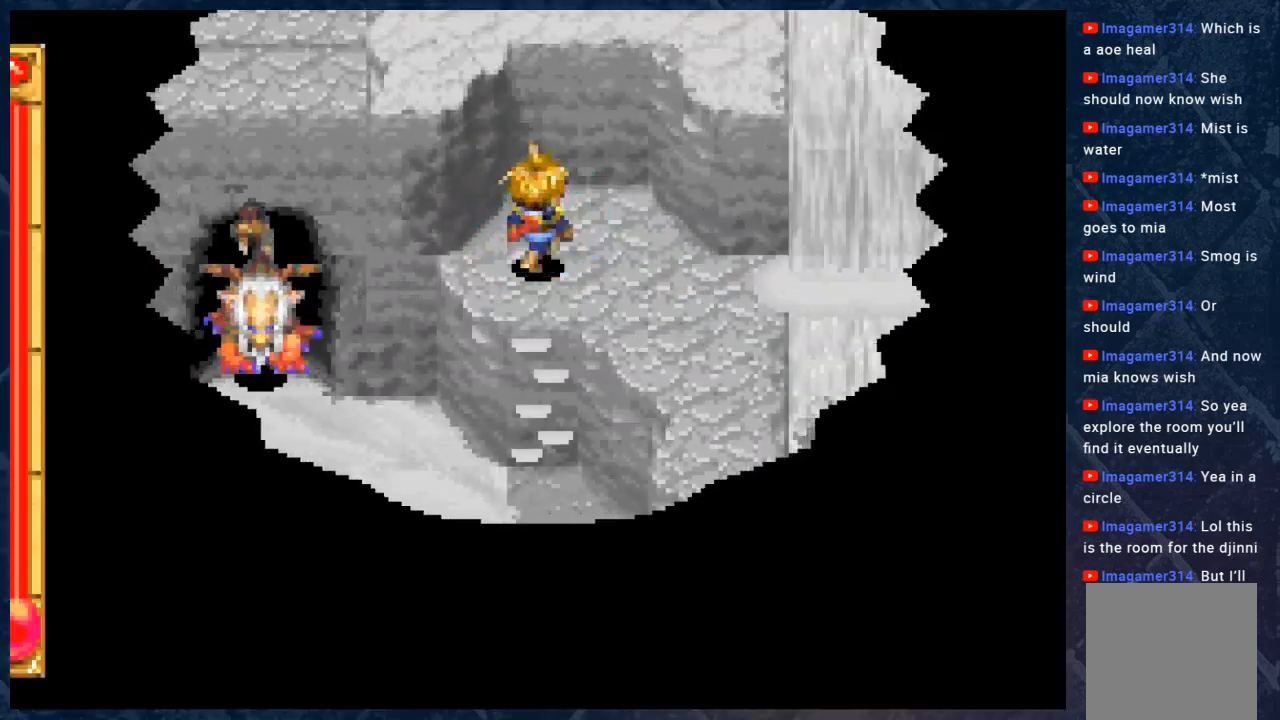
{"buttons": [], "left_stick": "center", "right_stick": "center", "events": [[83, "left_stick", "center"]]}
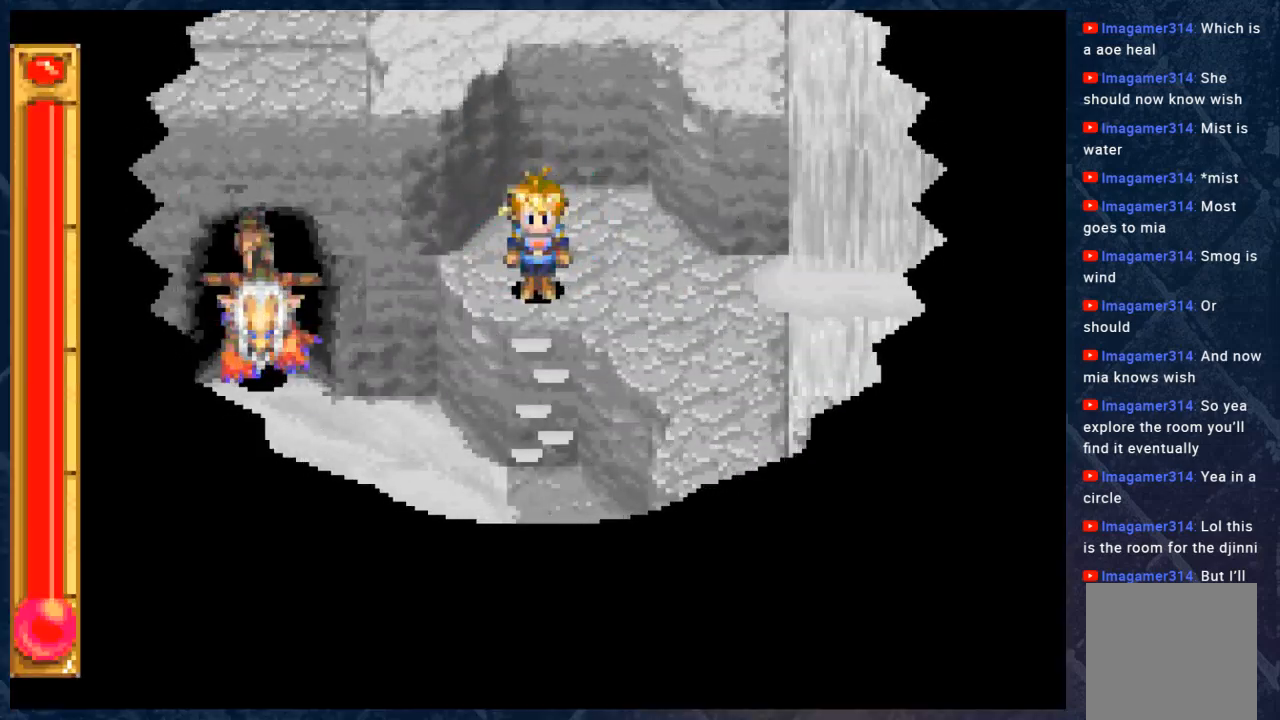
{"buttons": [], "left_stick": "center", "right_stick": "center", "events": []}
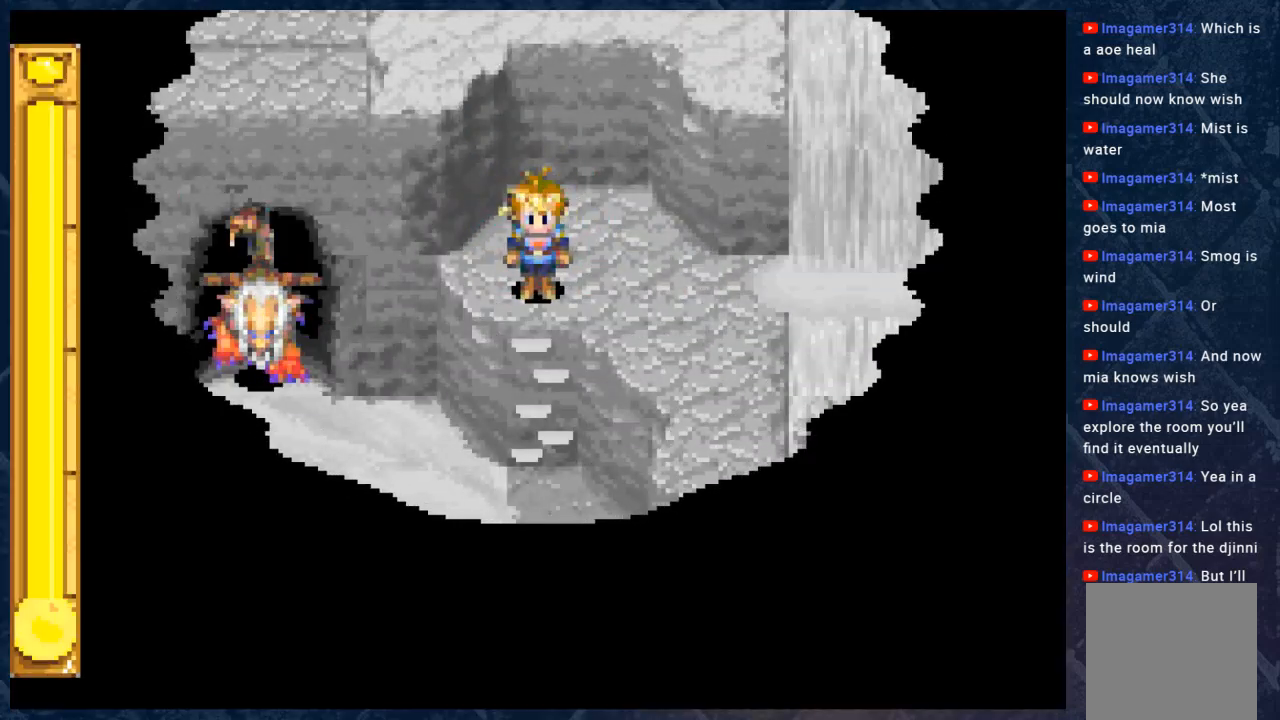
{"buttons": [], "left_stick": "down", "right_stick": "center", "events": [[283, "left_stick", "down"]]}
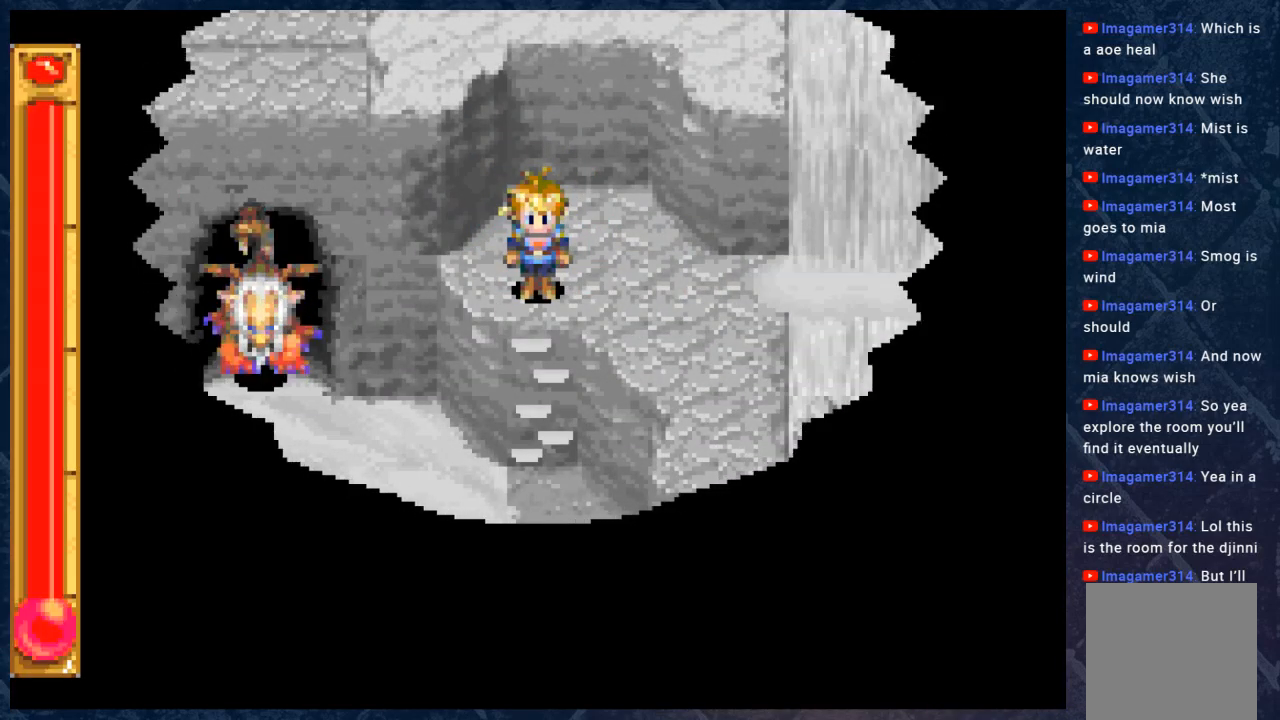
{"buttons": [], "left_stick": "down", "right_stick": "center", "events": []}
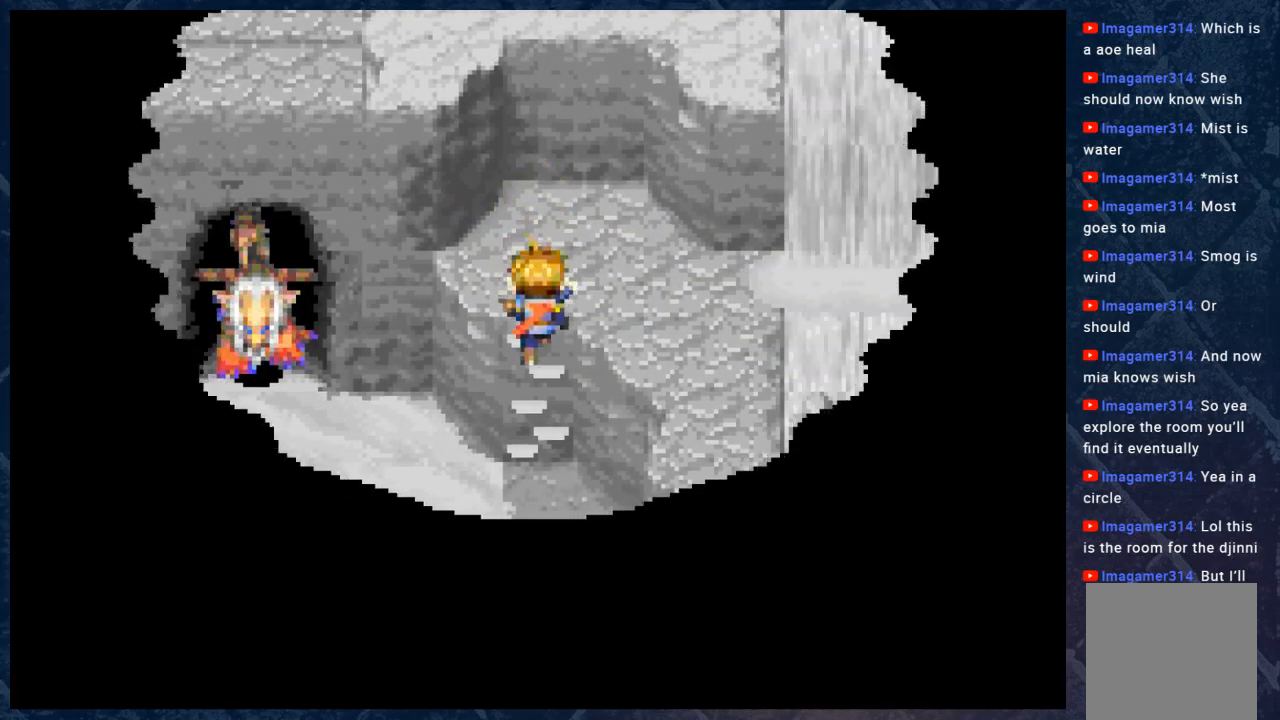
{"buttons": [], "left_stick": "down", "right_stick": "center", "events": []}
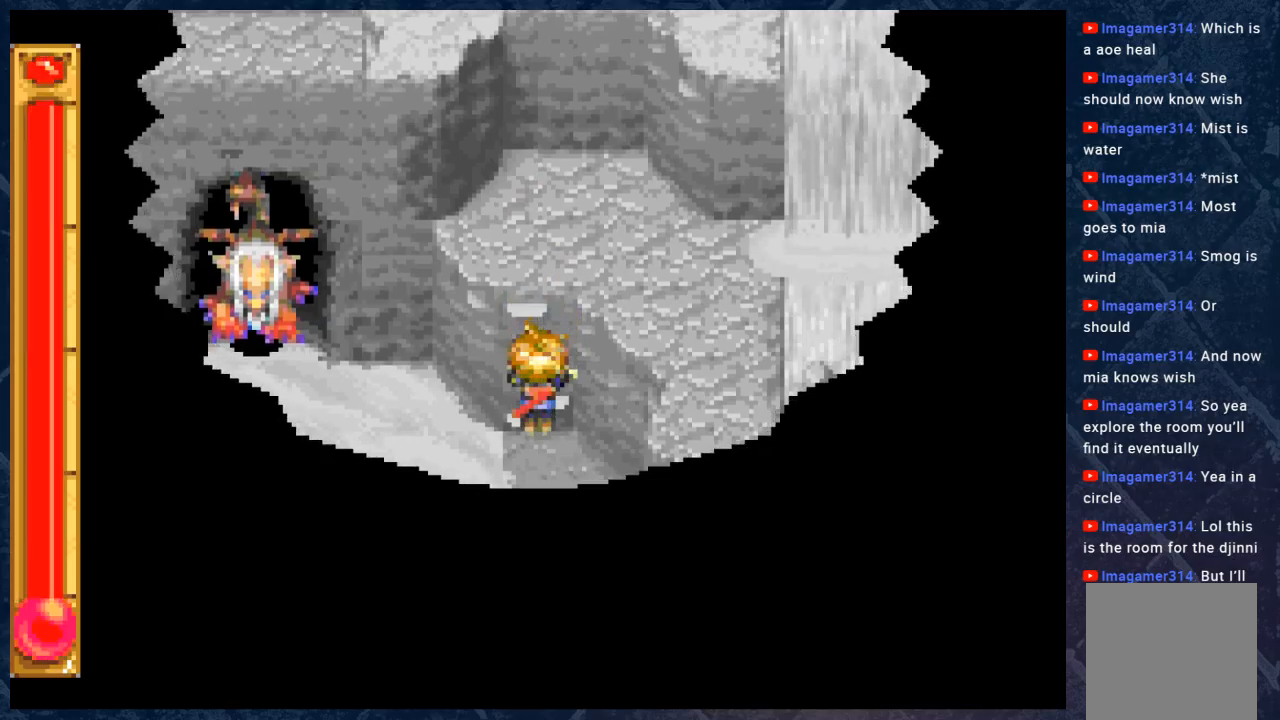
{"buttons": [], "left_stick": "down", "right_stick": "center", "events": []}
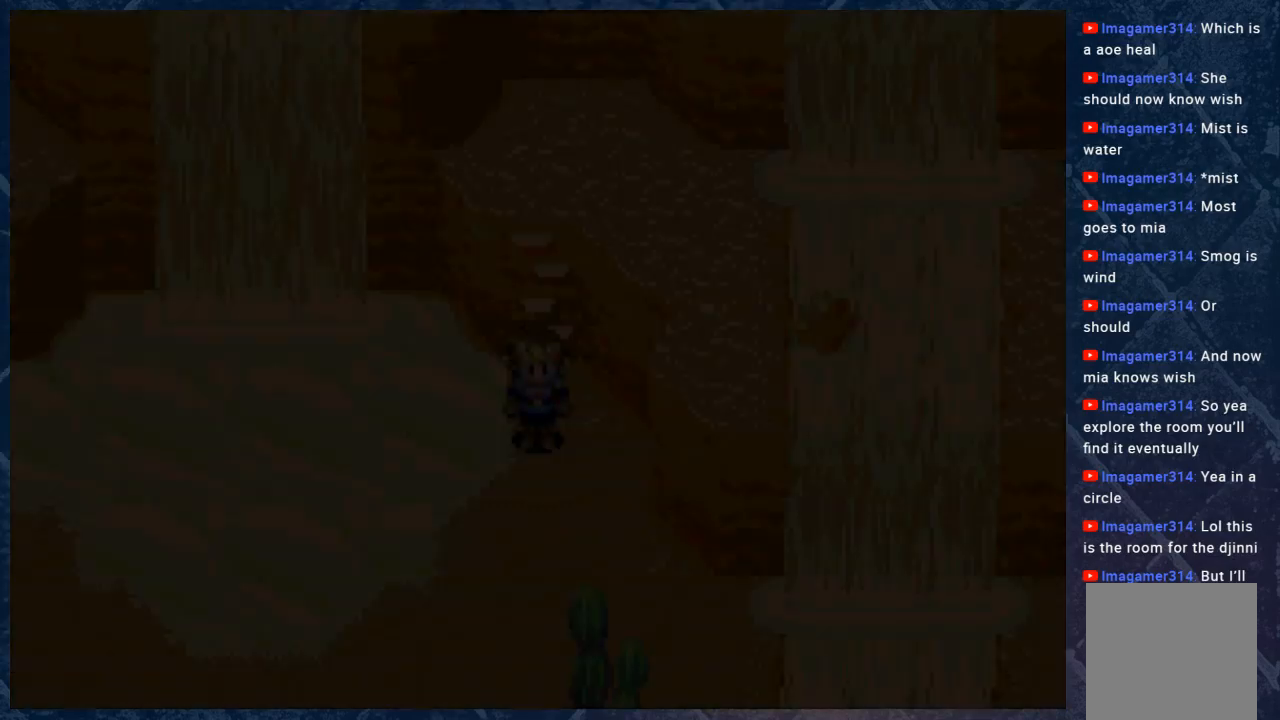
{"buttons": [], "left_stick": "center", "right_stick": "center", "events": [[367, "left_stick", "center"]]}
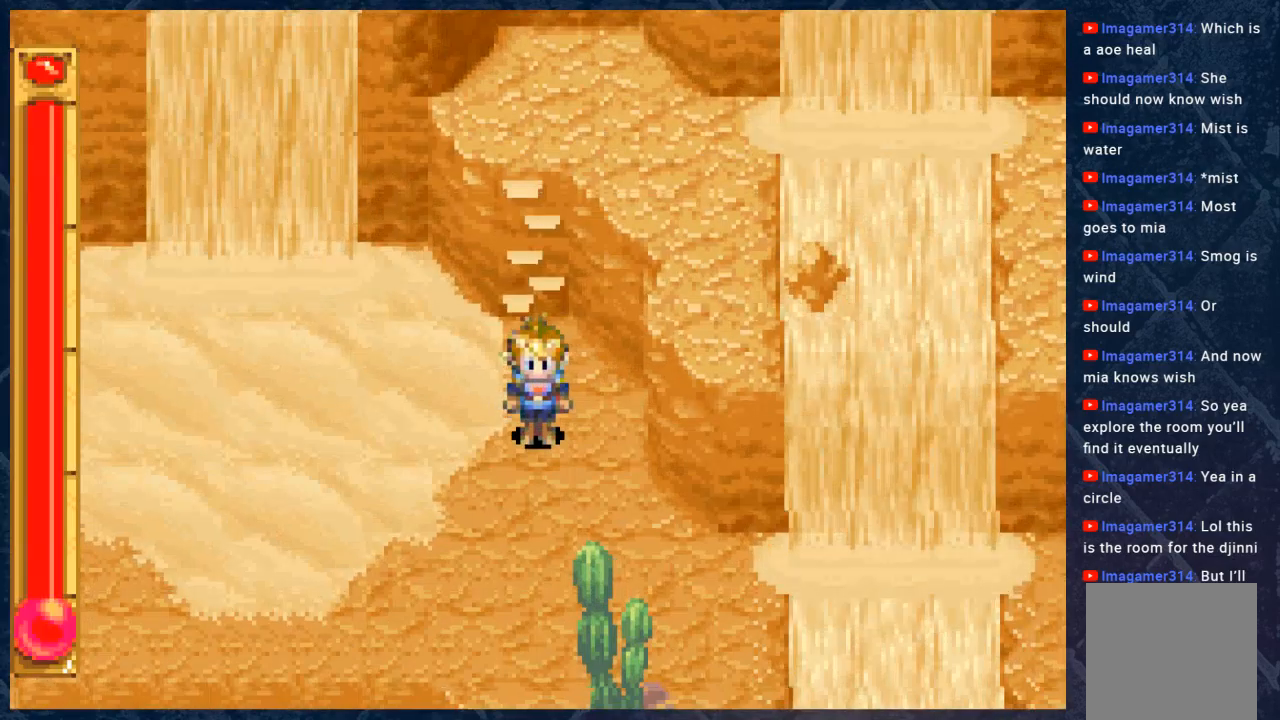
{"buttons": ["B"], "left_stick": "down", "right_stick": "center", "events": [[33, "left_stick", "down"], [117, "B", "down"]]}
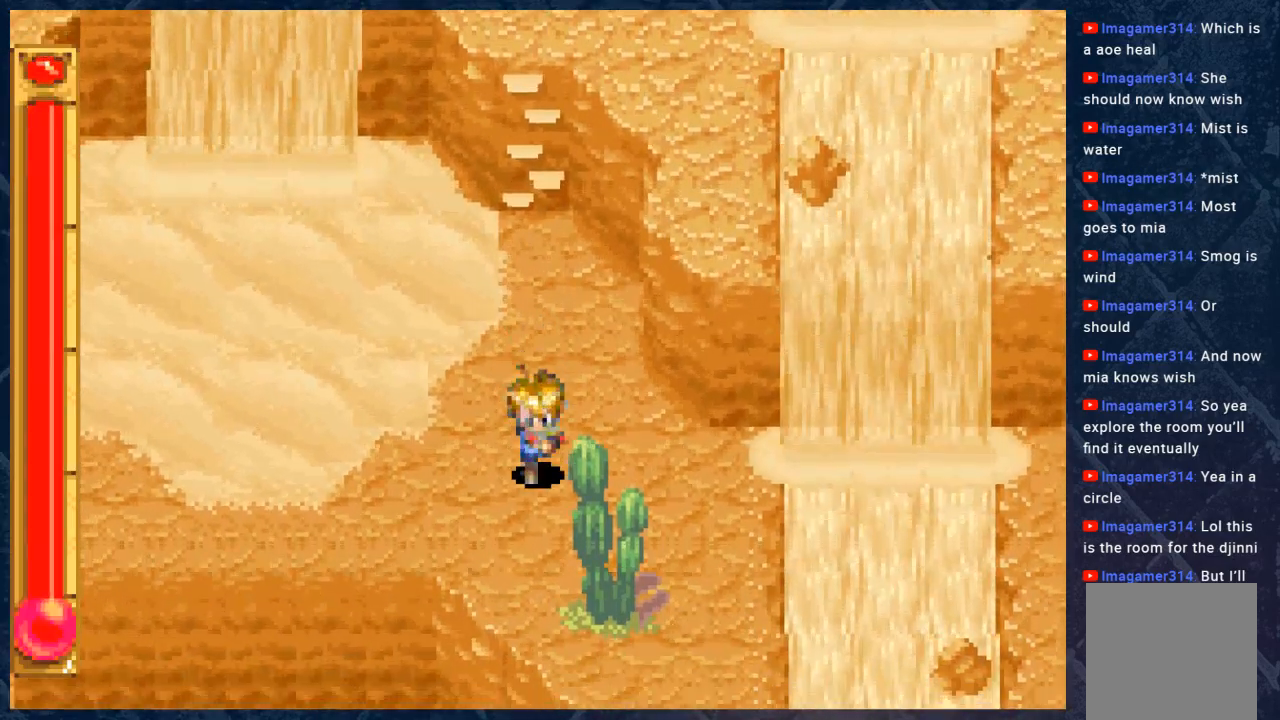
{"buttons": ["B"], "left_stick": "center", "right_stick": "center", "events": [[417, "left_stick", "center"]]}
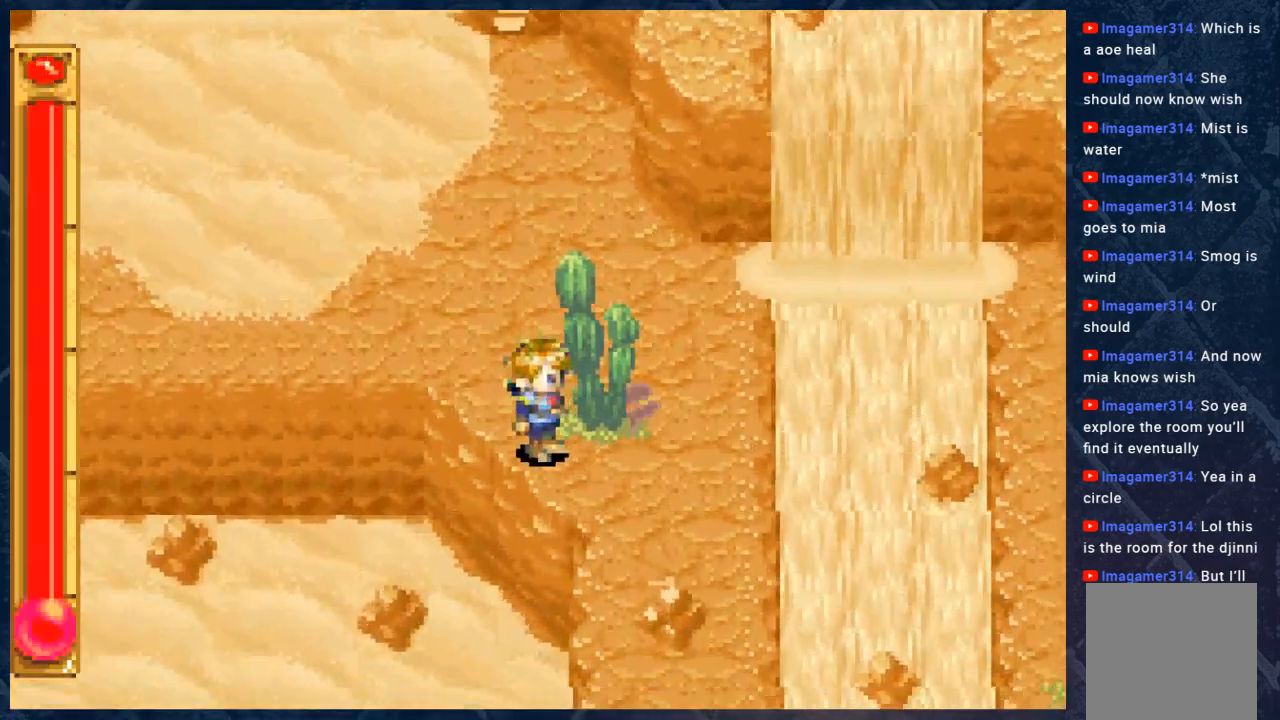
{"buttons": ["B"], "left_stick": "down", "right_stick": "center", "events": [[117, "left_stick", "down"]]}
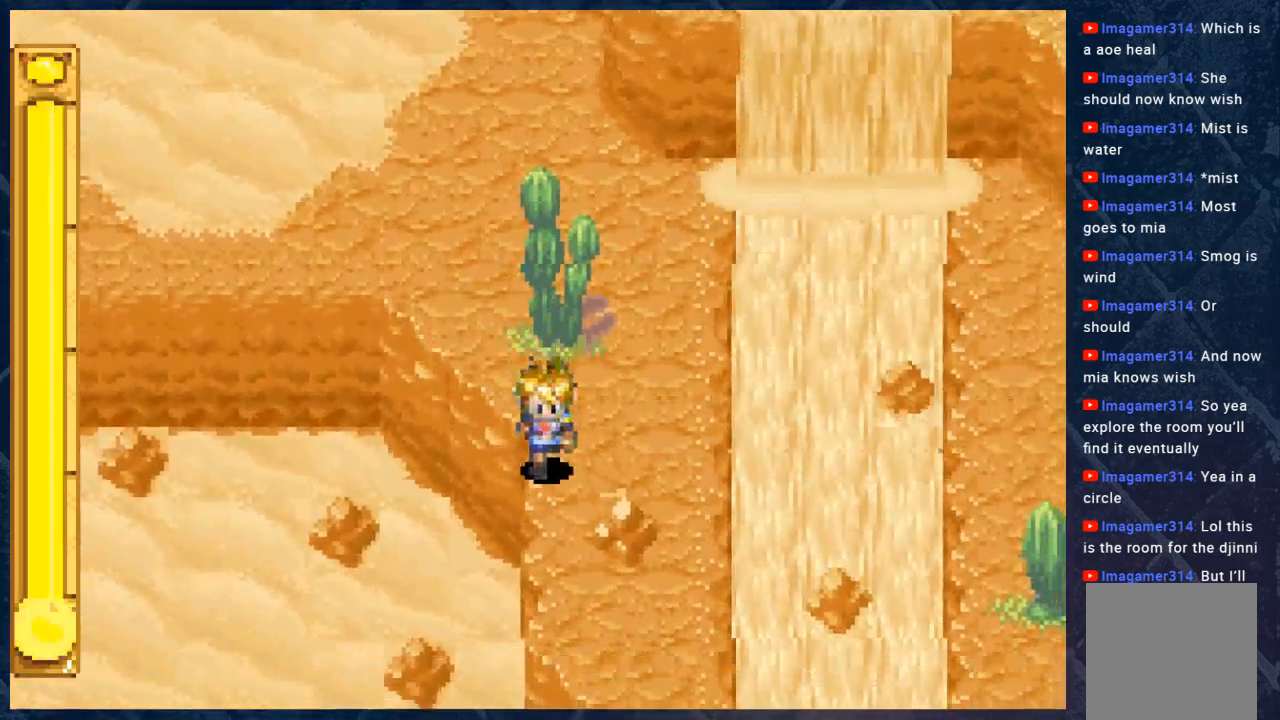
{"buttons": ["B"], "left_stick": "down-right", "right_stick": "center", "events": [[433, "left_stick", "down-right"]]}
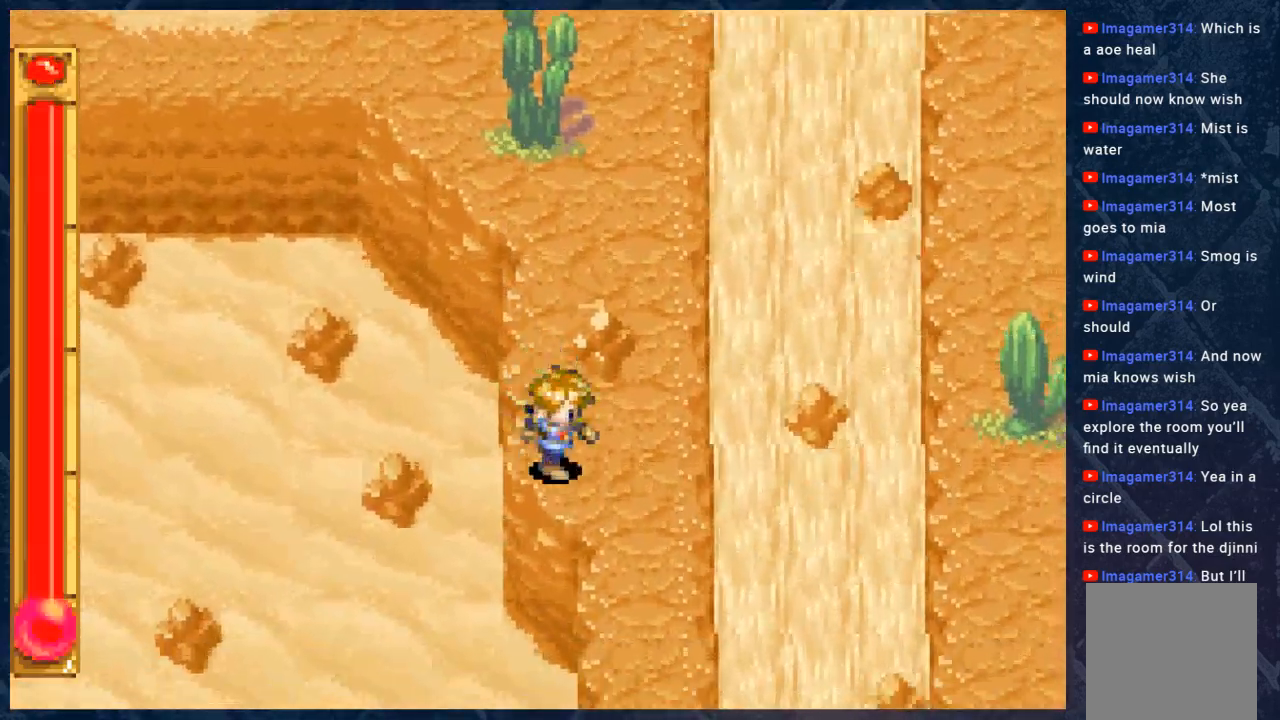
{"buttons": ["B"], "left_stick": "down", "right_stick": "center", "events": [[233, "left_stick", "down"]]}
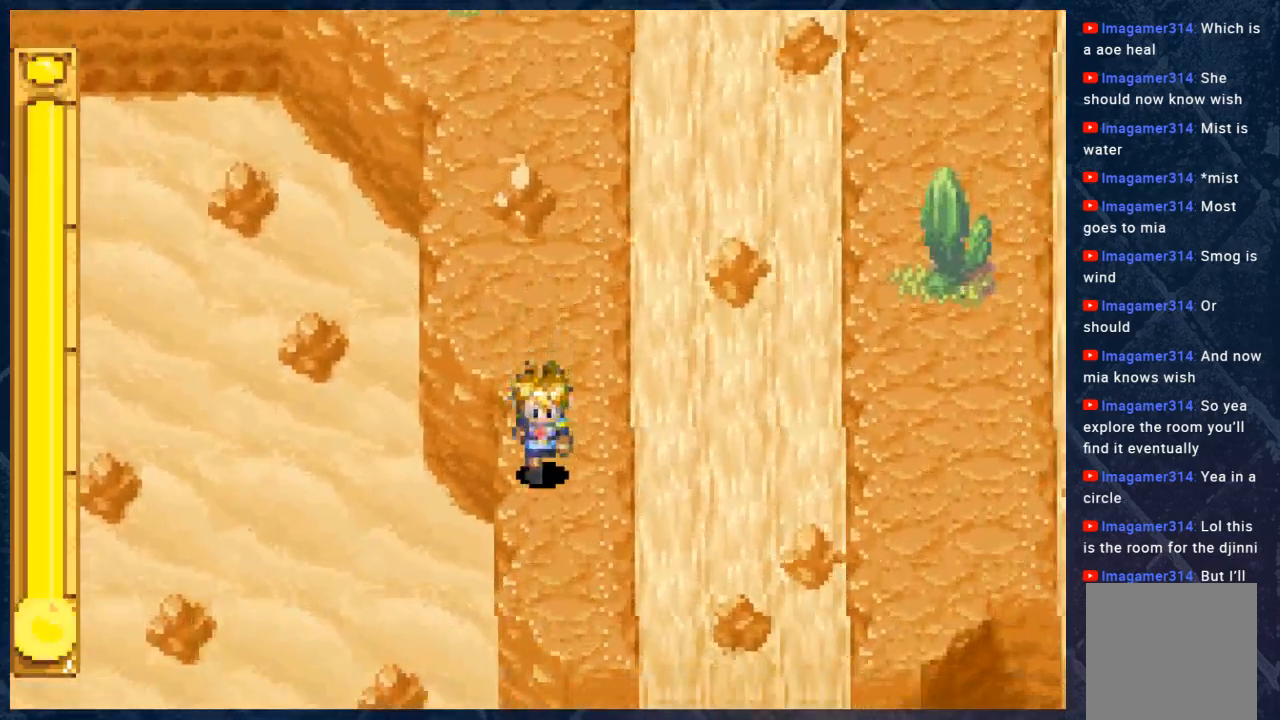
{"buttons": ["B"], "left_stick": "center", "right_stick": "center", "events": [[500, "left_stick", "center"]]}
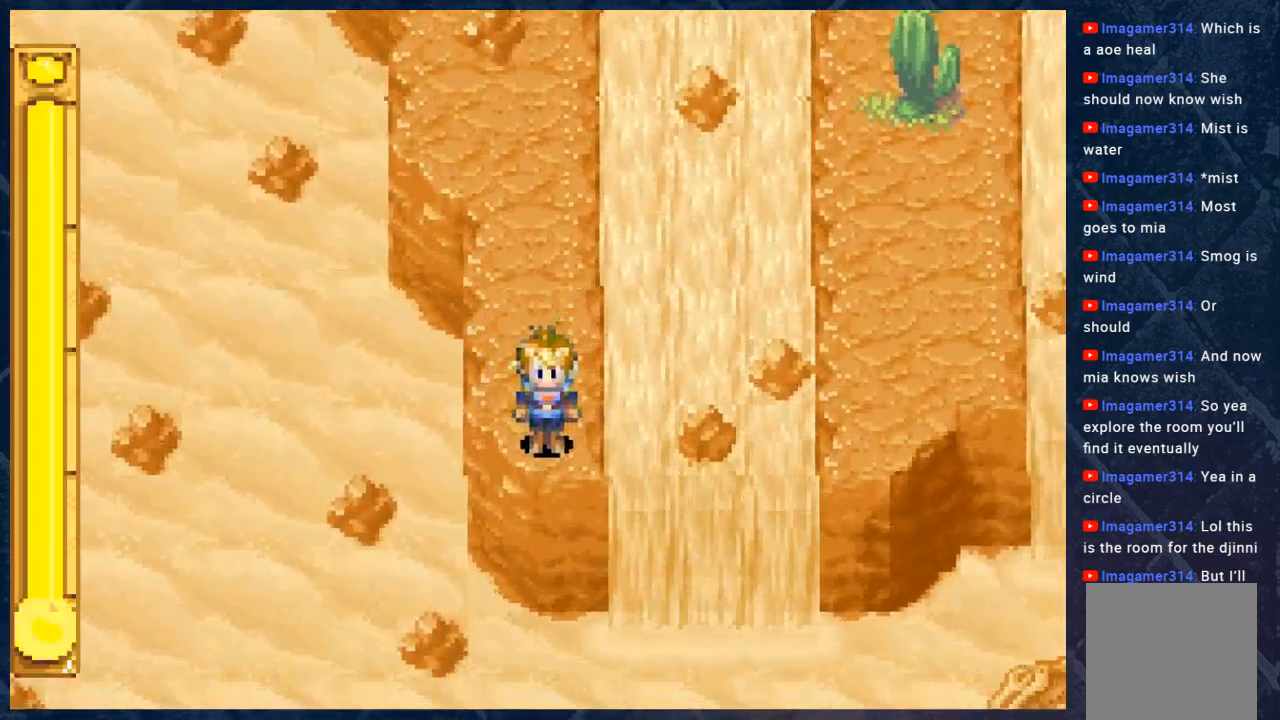
{"buttons": ["B"], "left_stick": "up", "right_stick": "center", "events": [[83, "left_stick", "up-left"], [350, "left_stick", "up"]]}
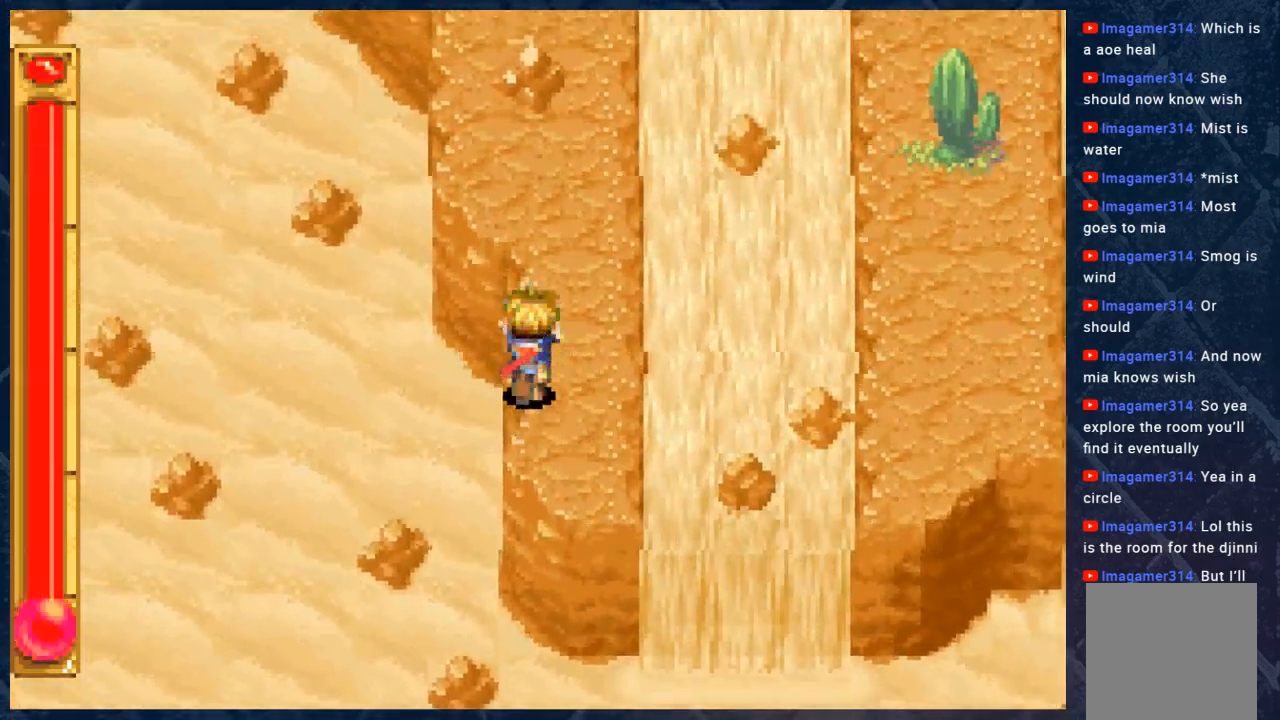
{"buttons": ["B"], "left_stick": "up-left", "right_stick": "center", "events": [[400, "left_stick", "up-left"]]}
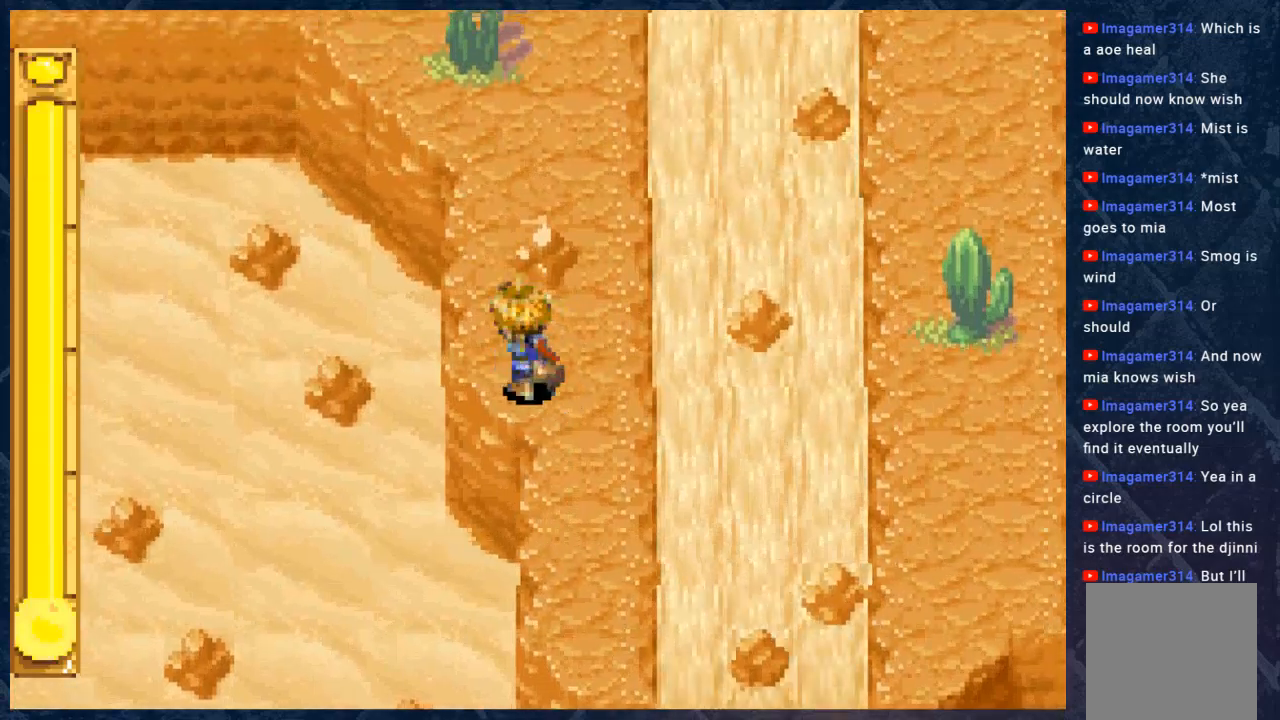
{"buttons": ["B"], "left_stick": "up", "right_stick": "center", "events": [[100, "left_stick", "up"]]}
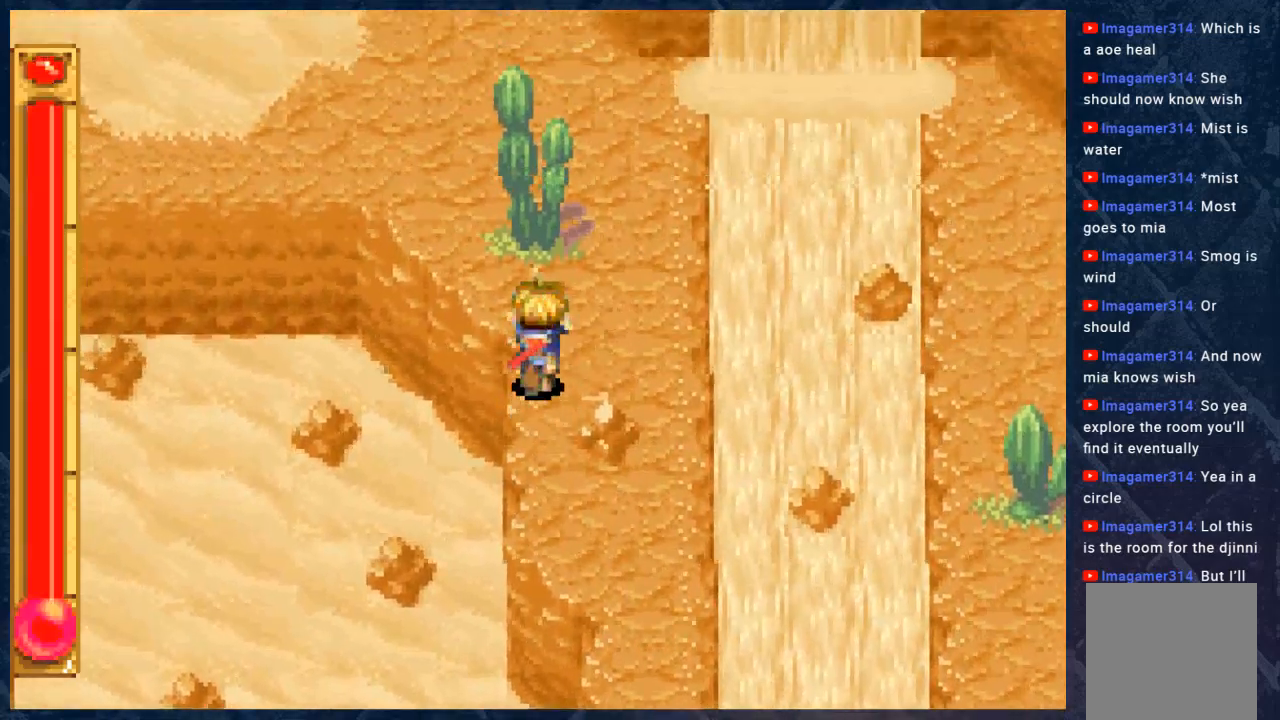
{"buttons": ["B"], "left_stick": "up-left", "right_stick": "center", "events": [[33, "left_stick", "up-left"]]}
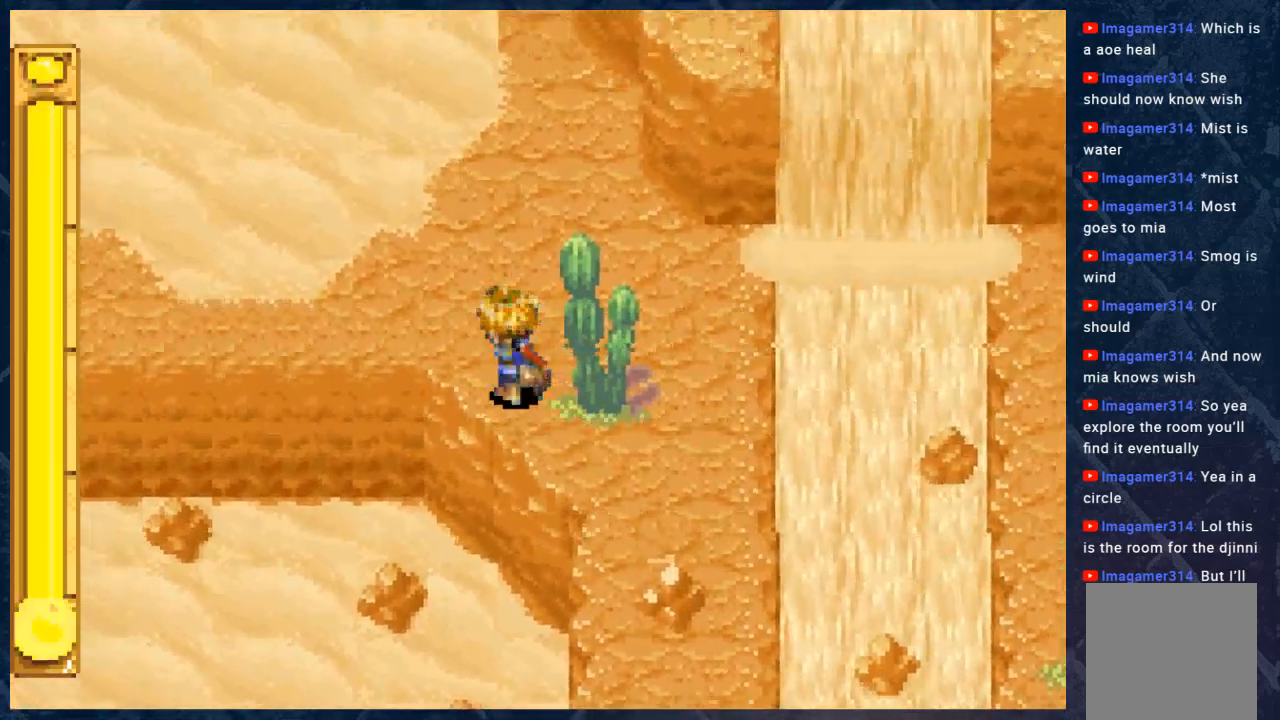
{"buttons": ["B"], "left_stick": "left", "right_stick": "center", "events": [[150, "left_stick", "left"]]}
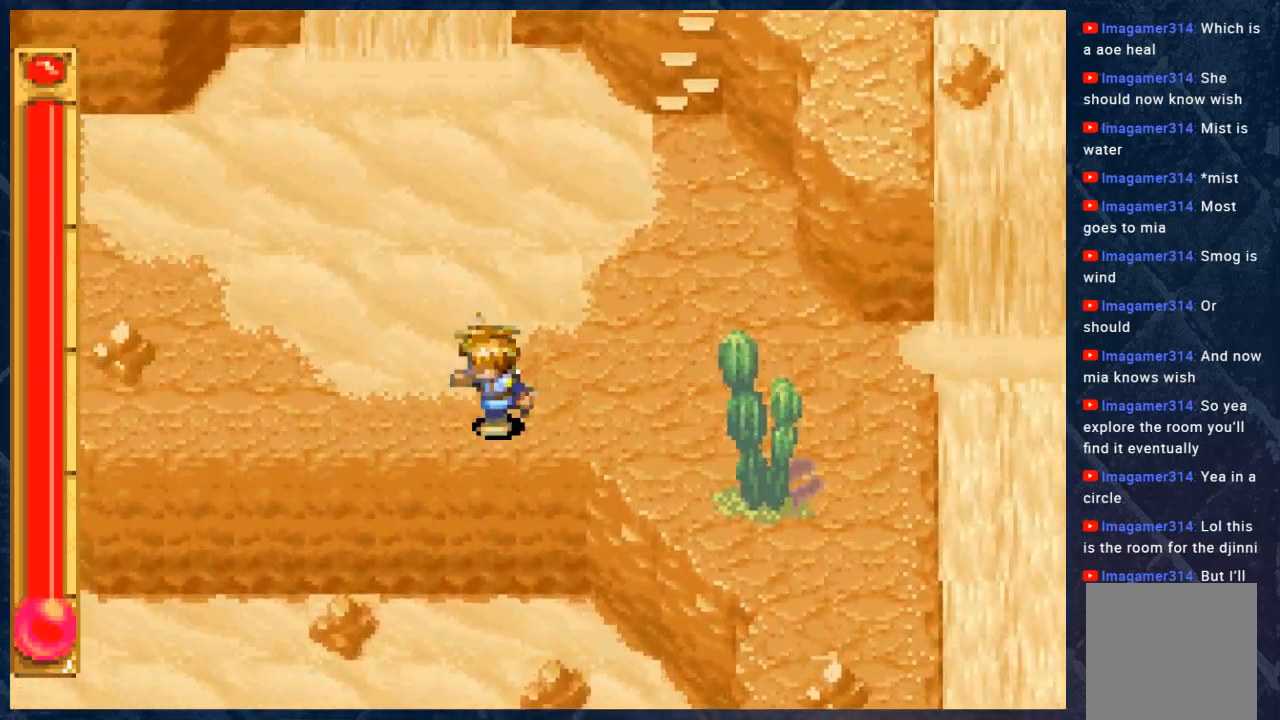
{"buttons": ["B"], "left_stick": "left", "right_stick": "center", "events": []}
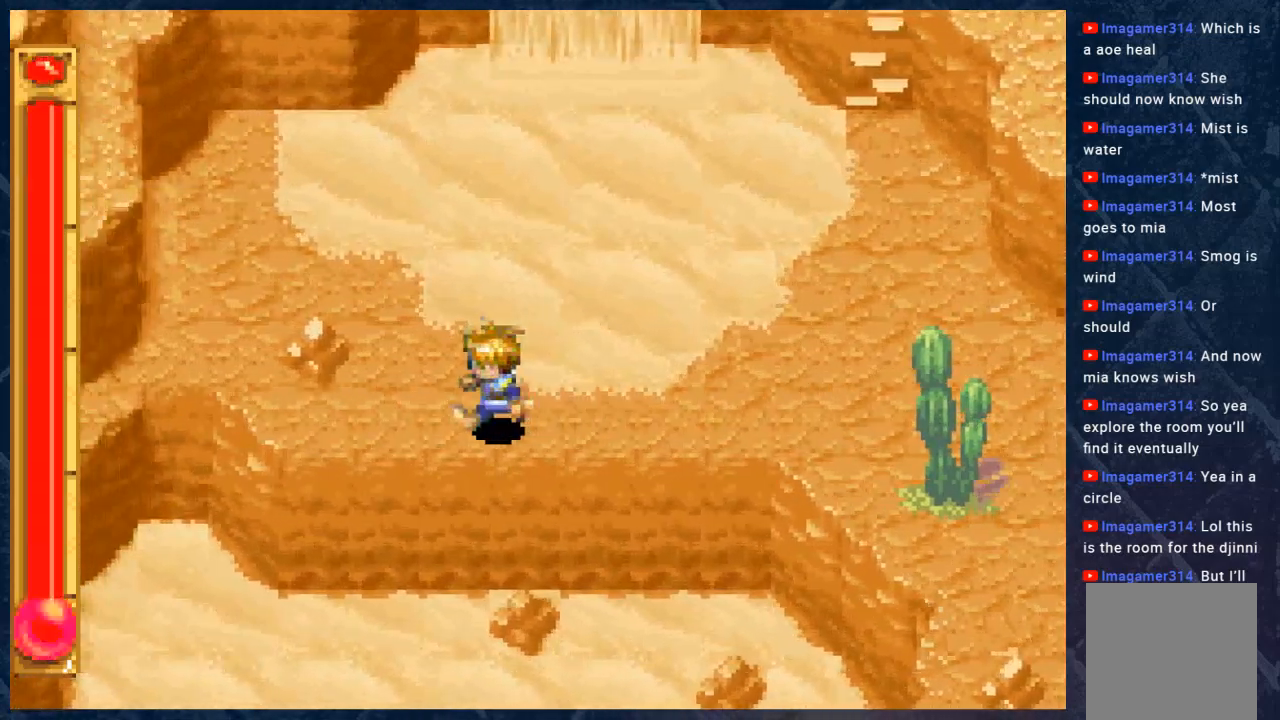
{"buttons": ["B"], "left_stick": "left", "right_stick": "center", "events": []}
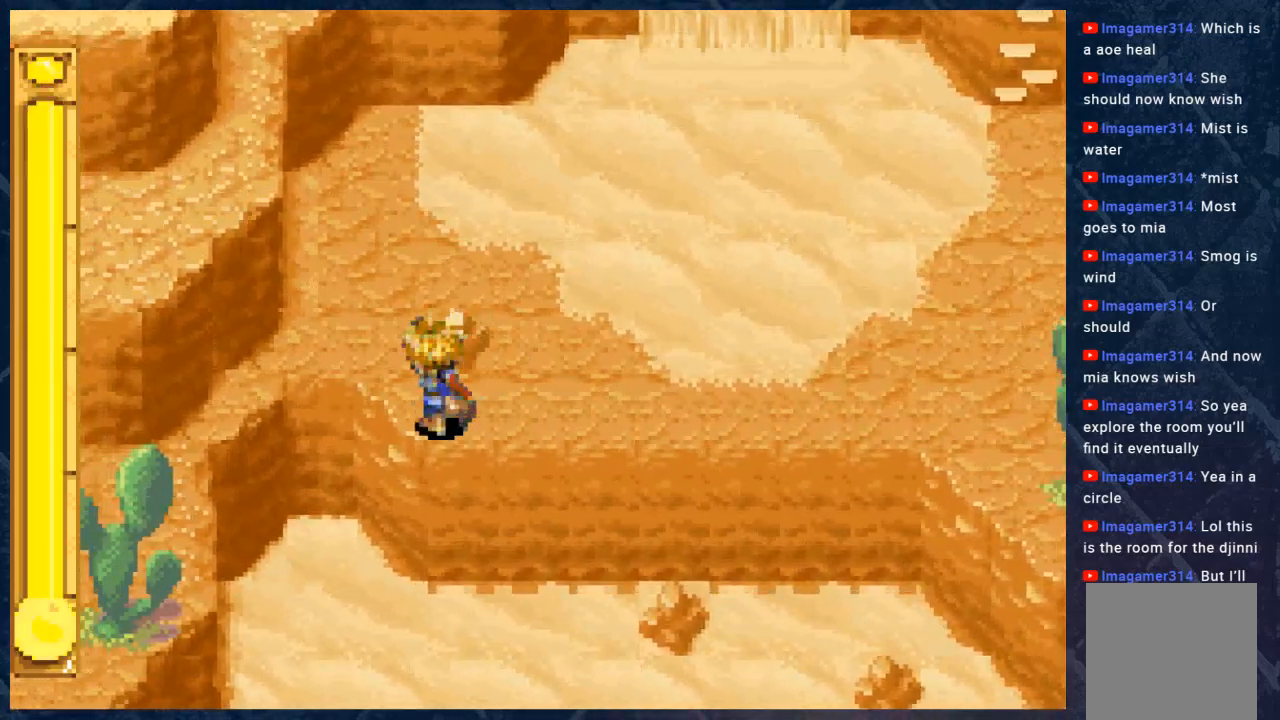
{"buttons": ["B"], "left_stick": "down-left", "right_stick": "center", "events": [[383, "left_stick", "down-left"]]}
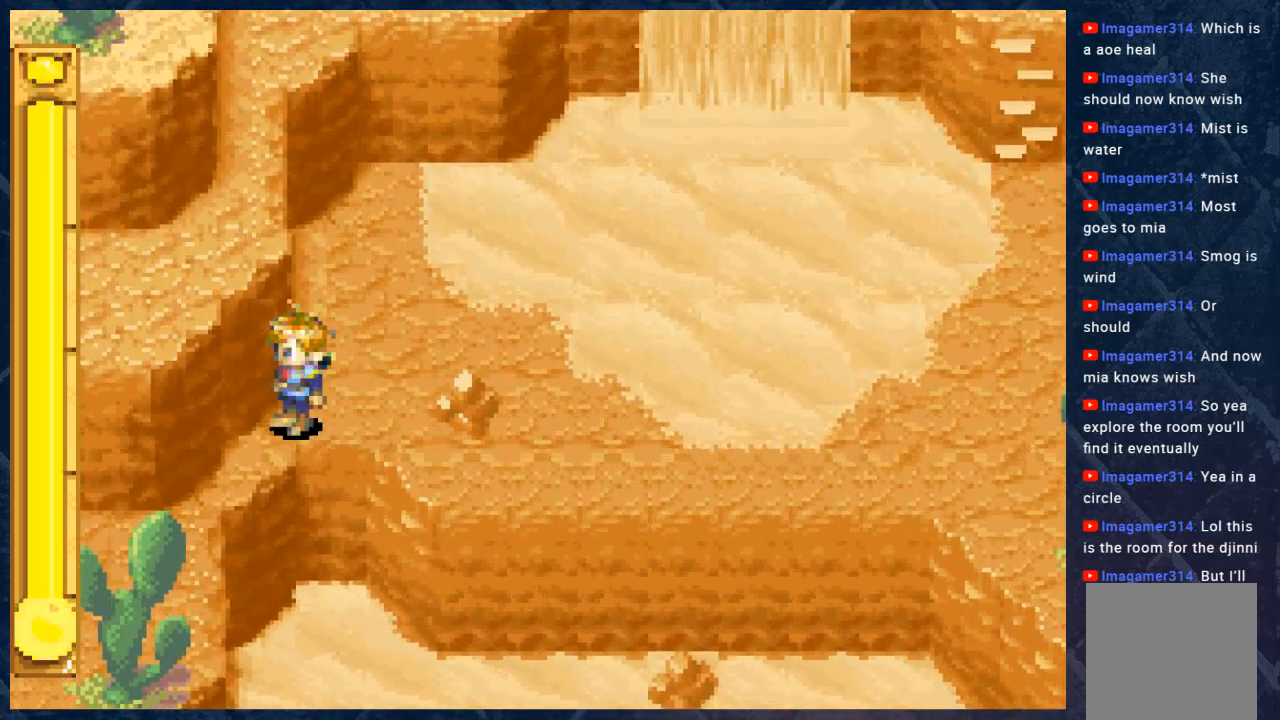
{"buttons": ["B"], "left_stick": "down-right", "right_stick": "center", "events": [[150, "left_stick", "down-right"], [250, "left_stick", "right"], [417, "left_stick", "down-right"]]}
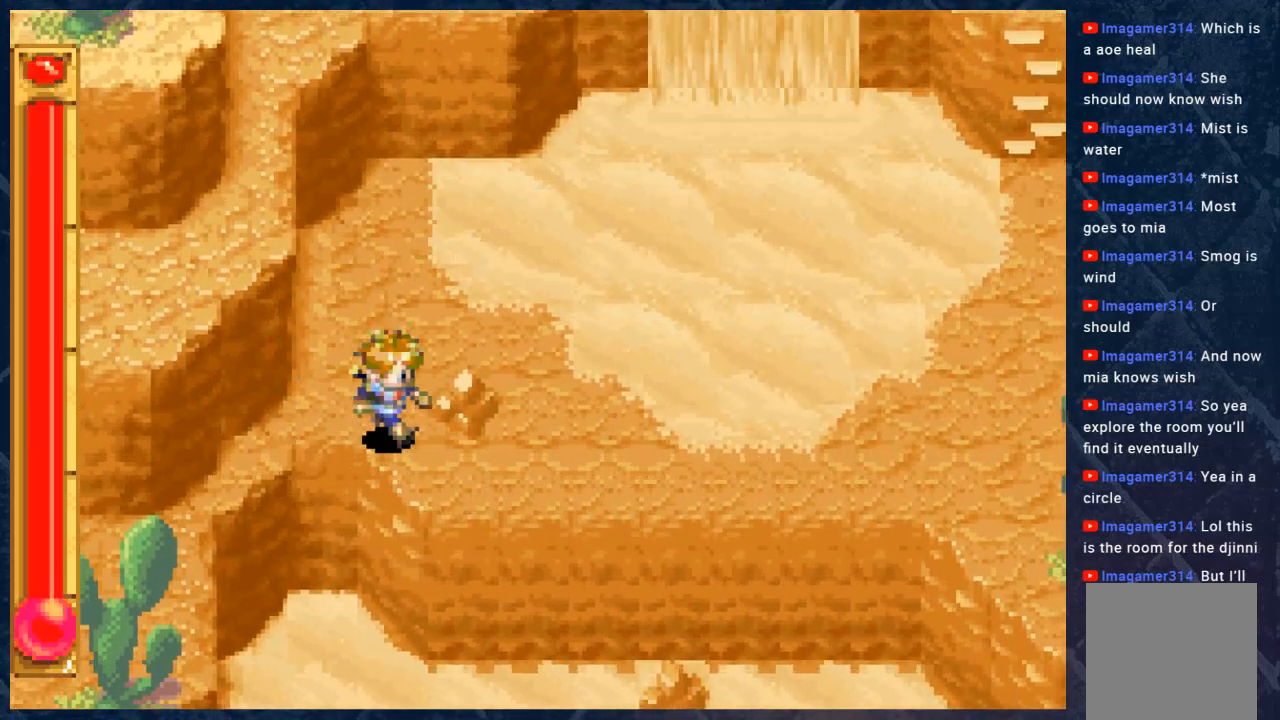
{"buttons": ["B"], "left_stick": "right", "right_stick": "center", "events": [[233, "left_stick", "right"]]}
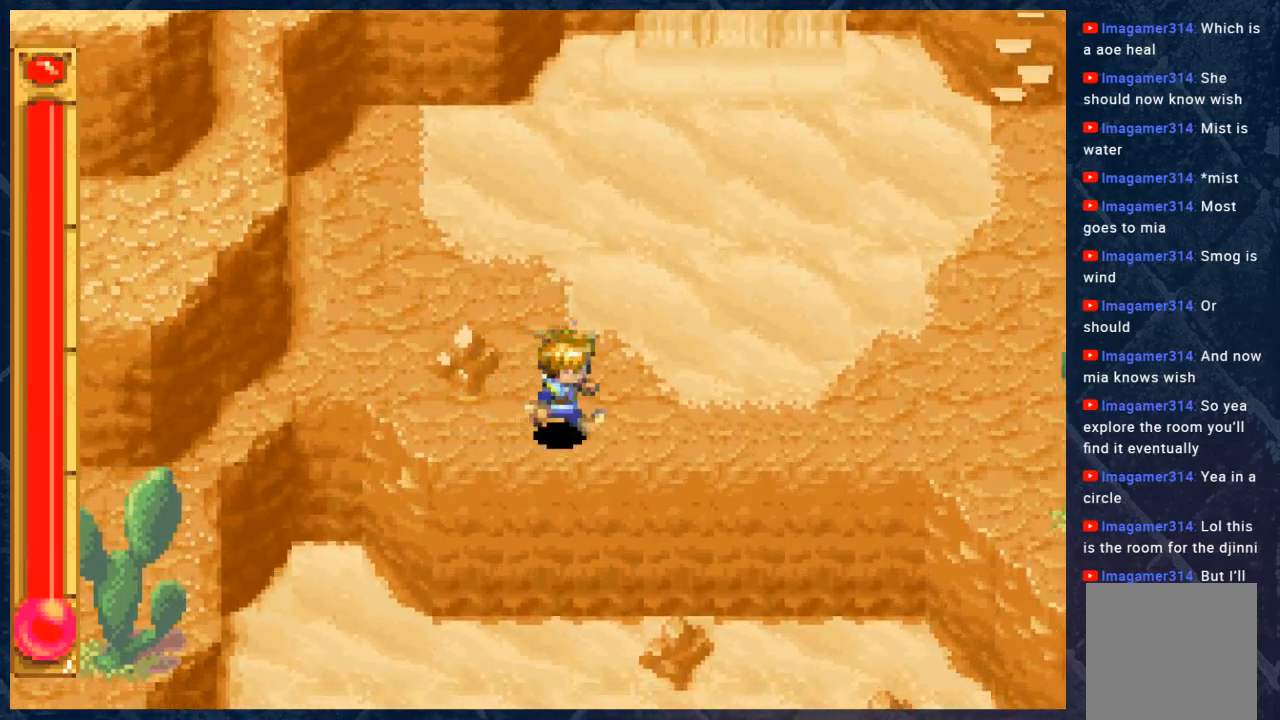
{"buttons": ["B"], "left_stick": "center", "right_stick": "center", "events": [[433, "left_stick", "center"]]}
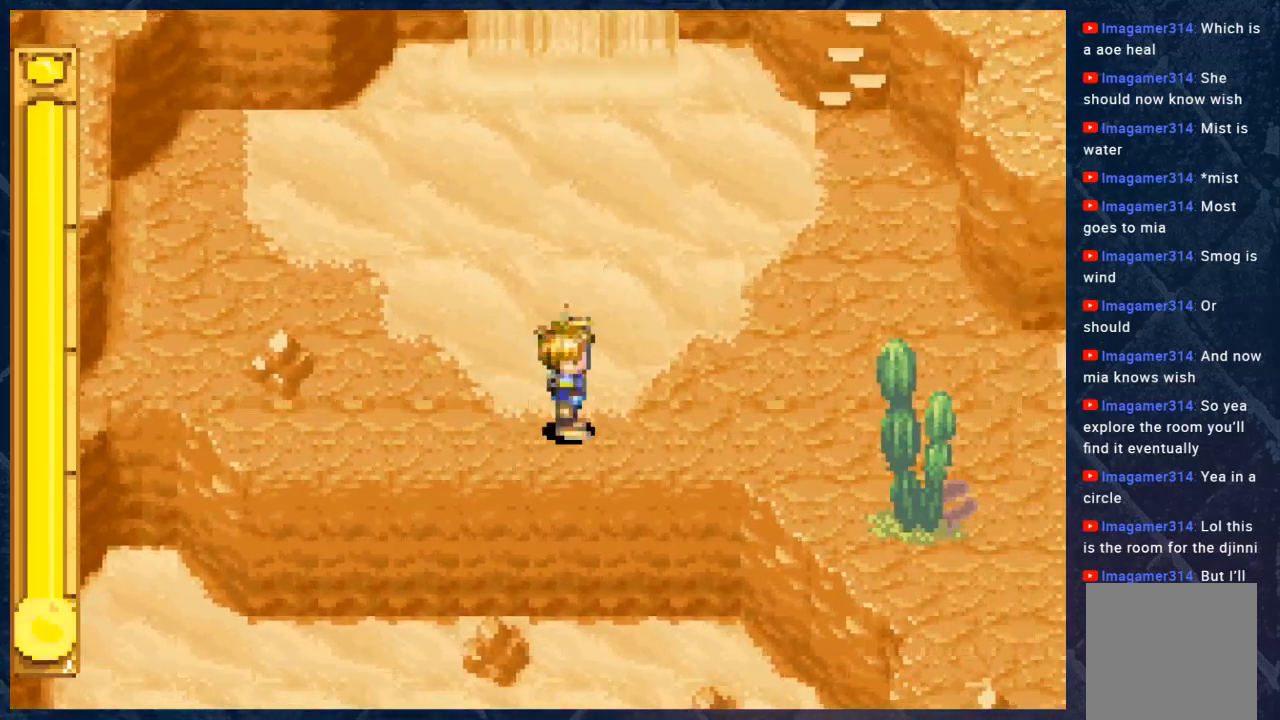
{"buttons": [], "left_stick": "up", "right_stick": "center", "events": [[183, "B", "up"], [267, "left_stick", "up-left"], [350, "left_stick", "up"]]}